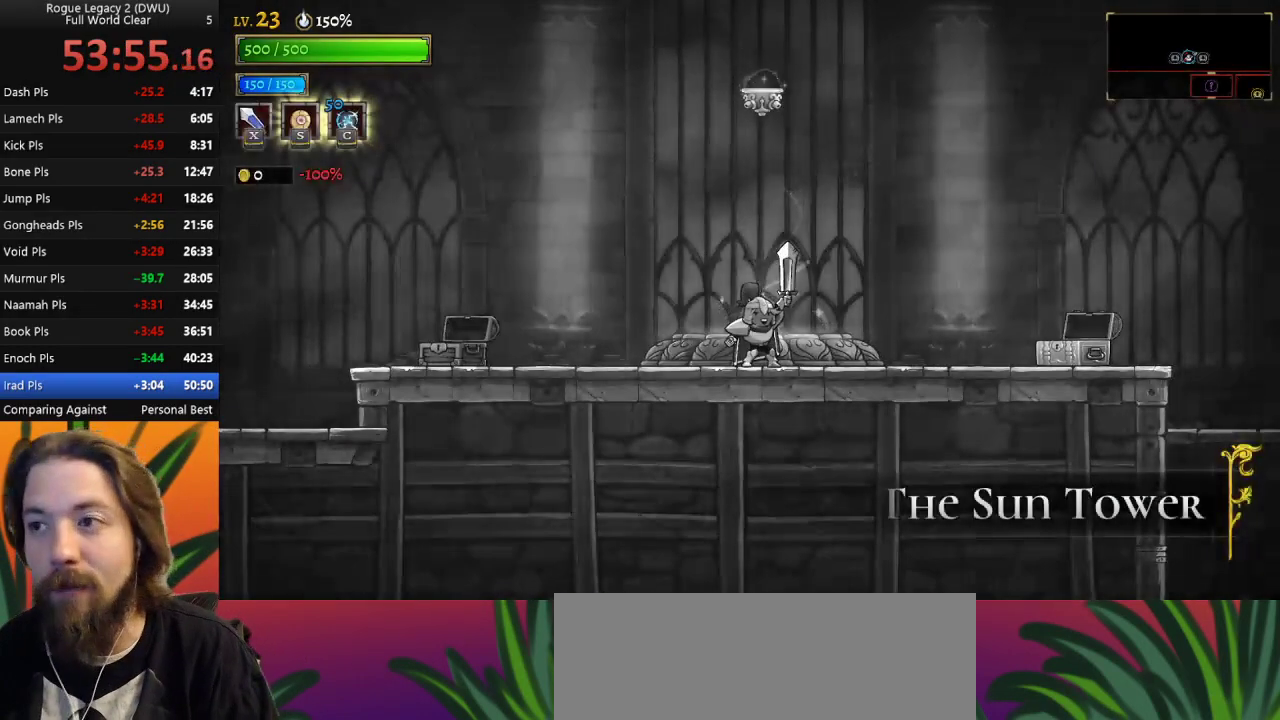
Gameplay with keyboard; each line is a JSON object with the keys held at the frame after it. "events" lists presses ("down") and releases ("up") of "a", "c", "d", "down", "left", "right", "s", "up", "x" and "z" between this image and that frame as [ms after this image, input, new state], when the widget could be followed in between. No other keys are recorded. Mouse input is not recorded.
{"keys": ["z"], "events": [[317, "left", "down"], [417, "left", "up"], [417, "z", "down"]]}
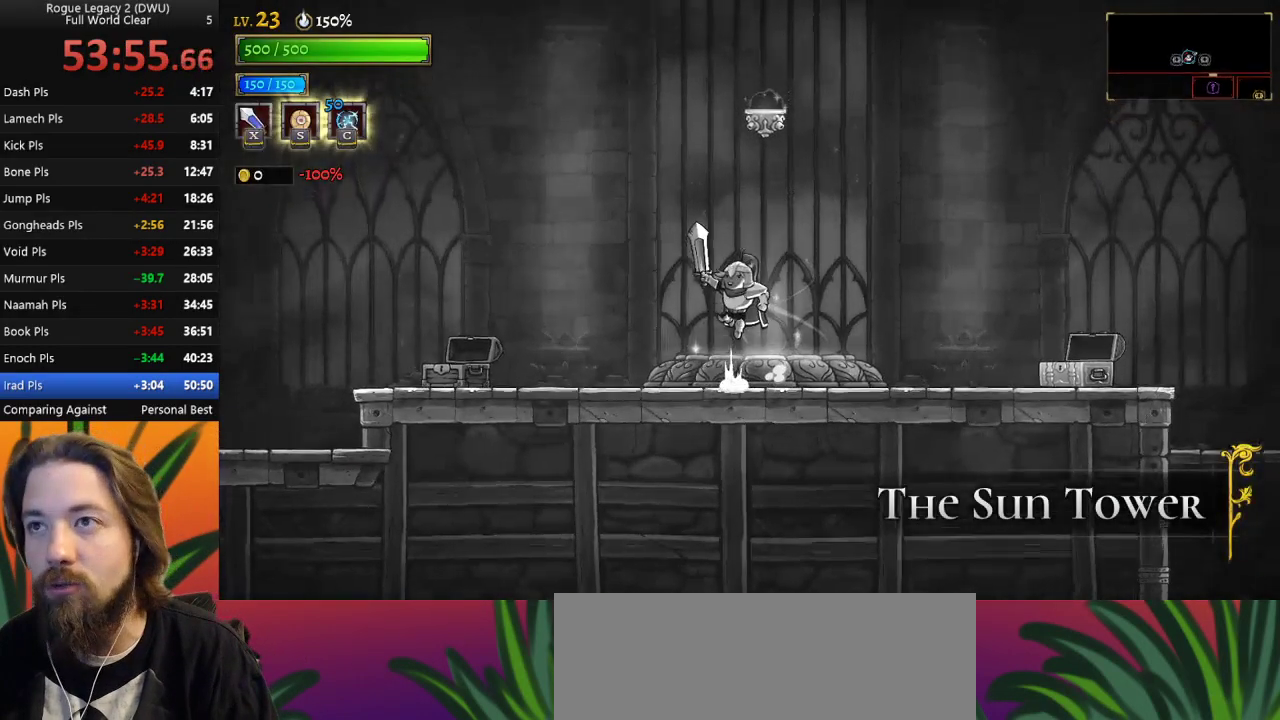
{"keys": [], "events": [[283, "d", "down"], [283, "z", "up"], [417, "d", "up"]]}
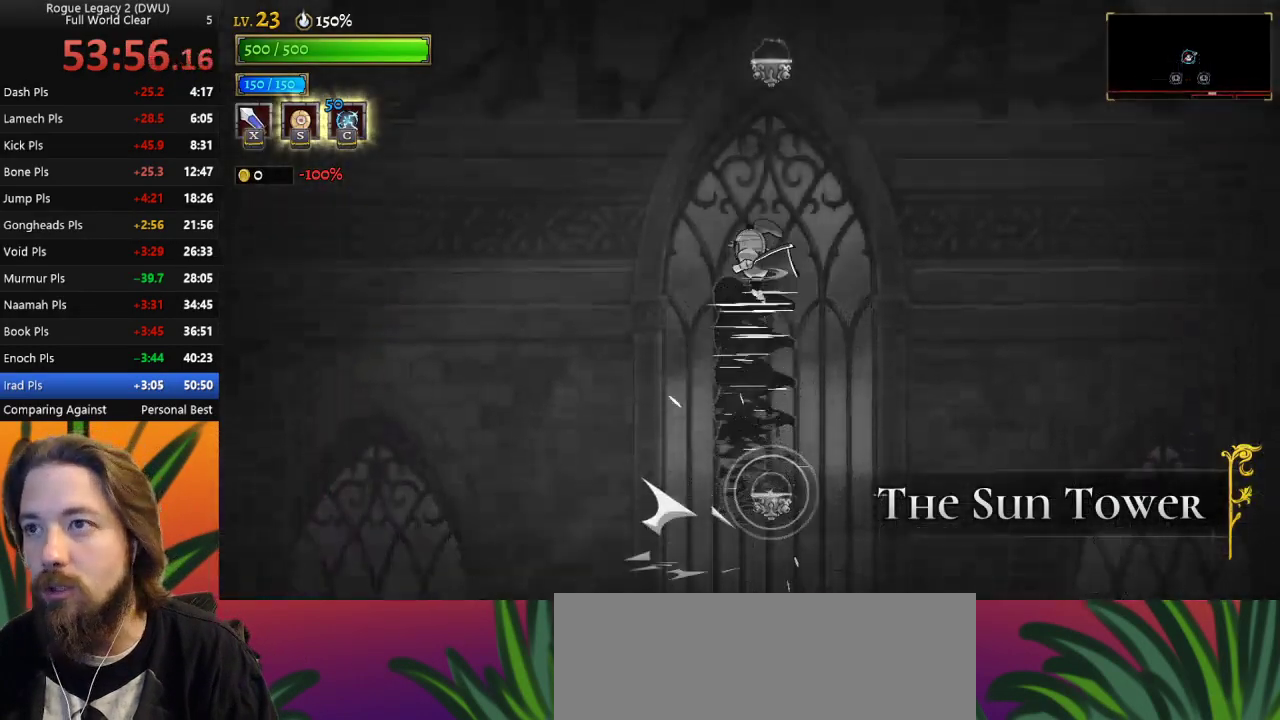
{"keys": [], "events": [[200, "d", "down"], [333, "d", "up"]]}
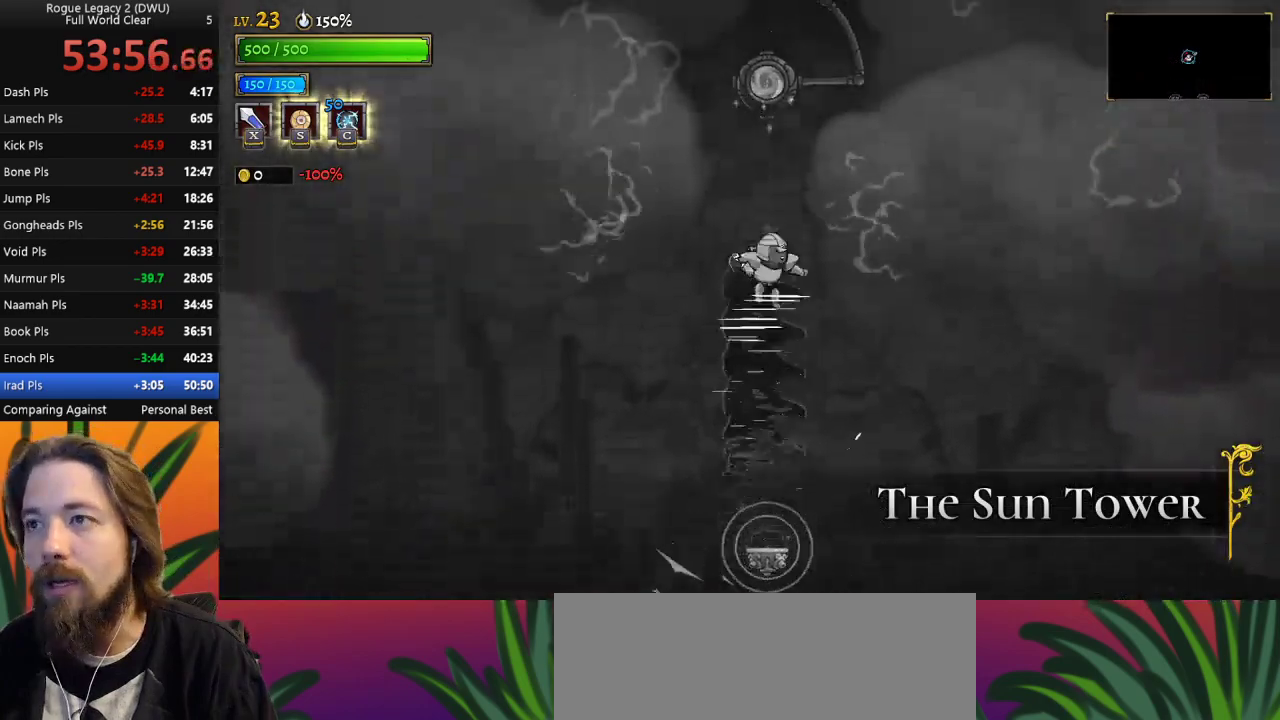
{"keys": [], "events": [[183, "up", "down"], [283, "up", "up"]]}